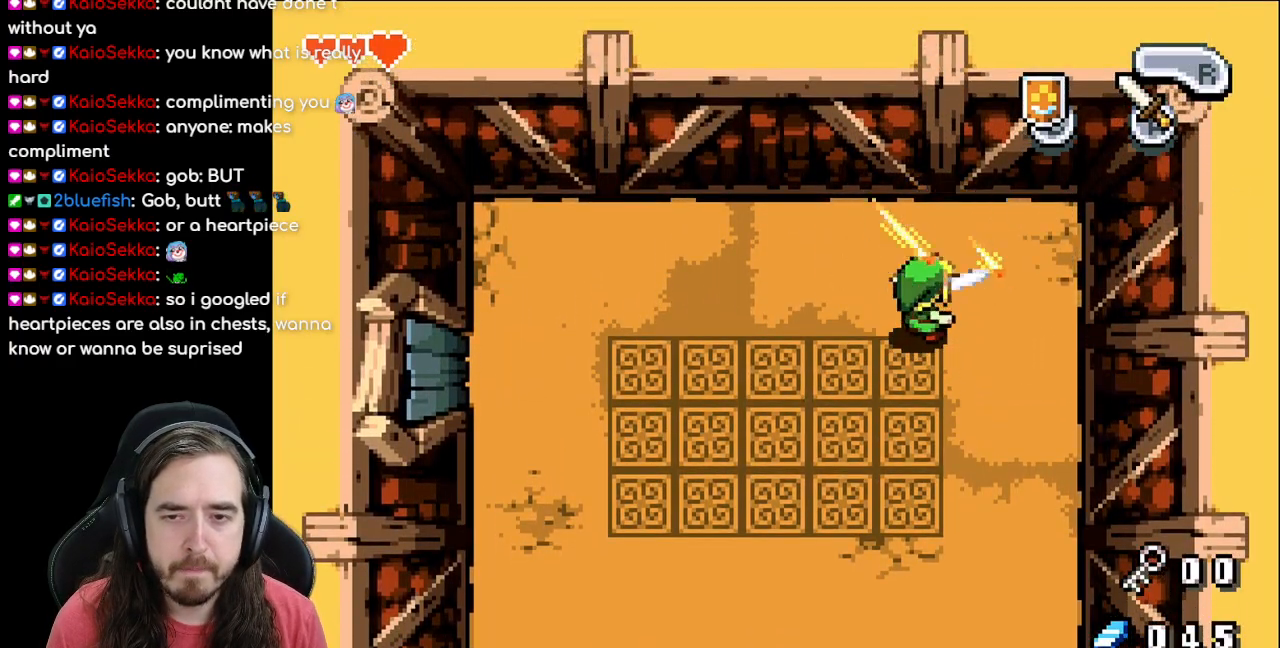
Gameplay with a controller (Nintendo layout); each line is a JSON object with the inputs held at the frame after it. "events" lists button and stick changes between this image and that frame as [ms after this image, input, new state], when the widget could be followed in between. Not read: L3 R3.
{"buttons": [], "events": [[33, "A", "up"]]}
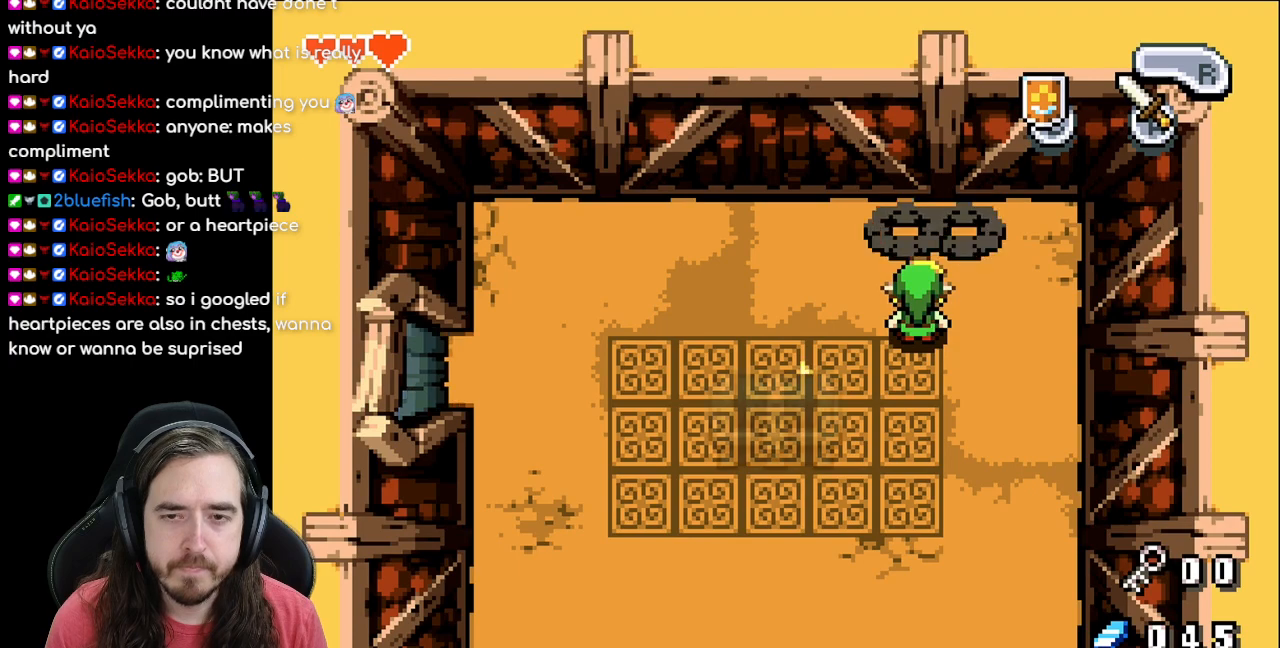
{"buttons": ["DPAD_UP"], "events": [[317, "DPAD_UP", "down"]]}
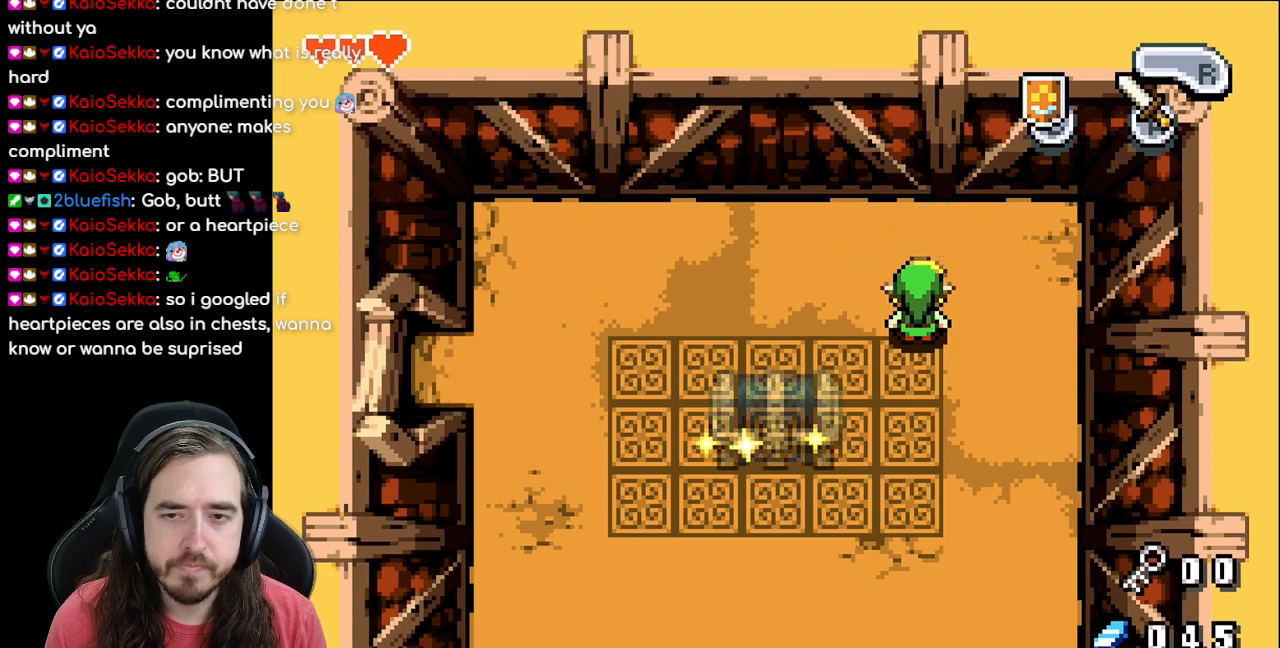
{"buttons": [], "events": [[100, "DPAD_UP", "up"]]}
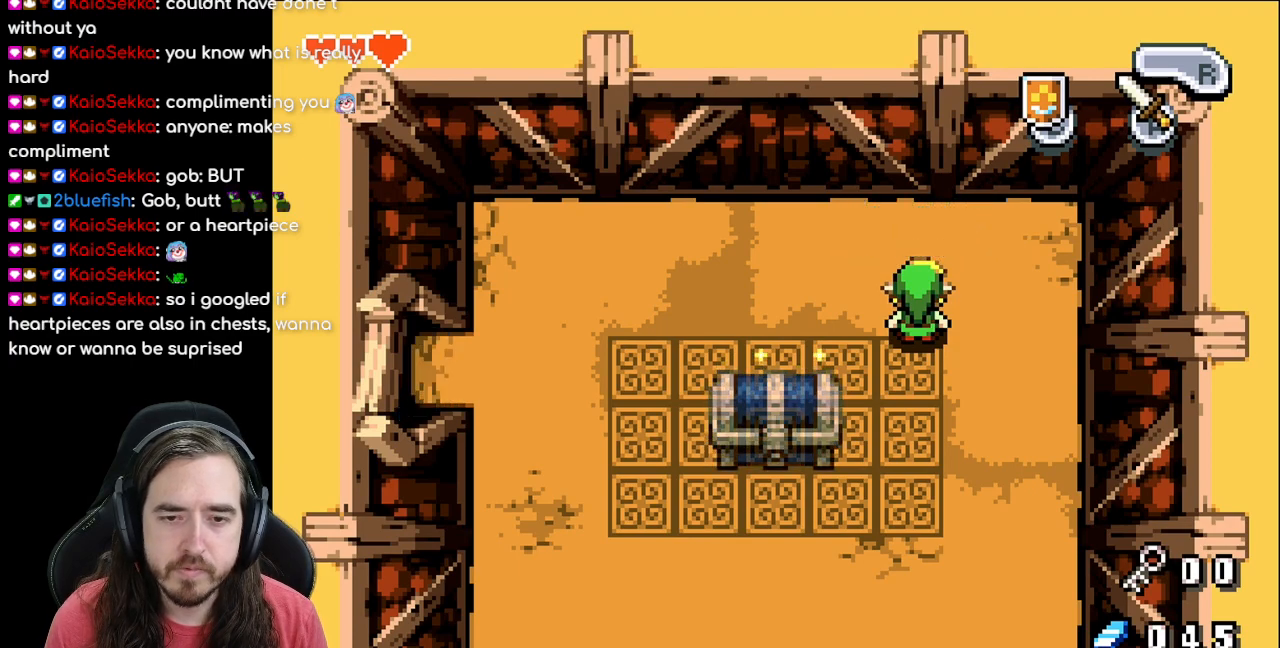
{"buttons": [], "events": []}
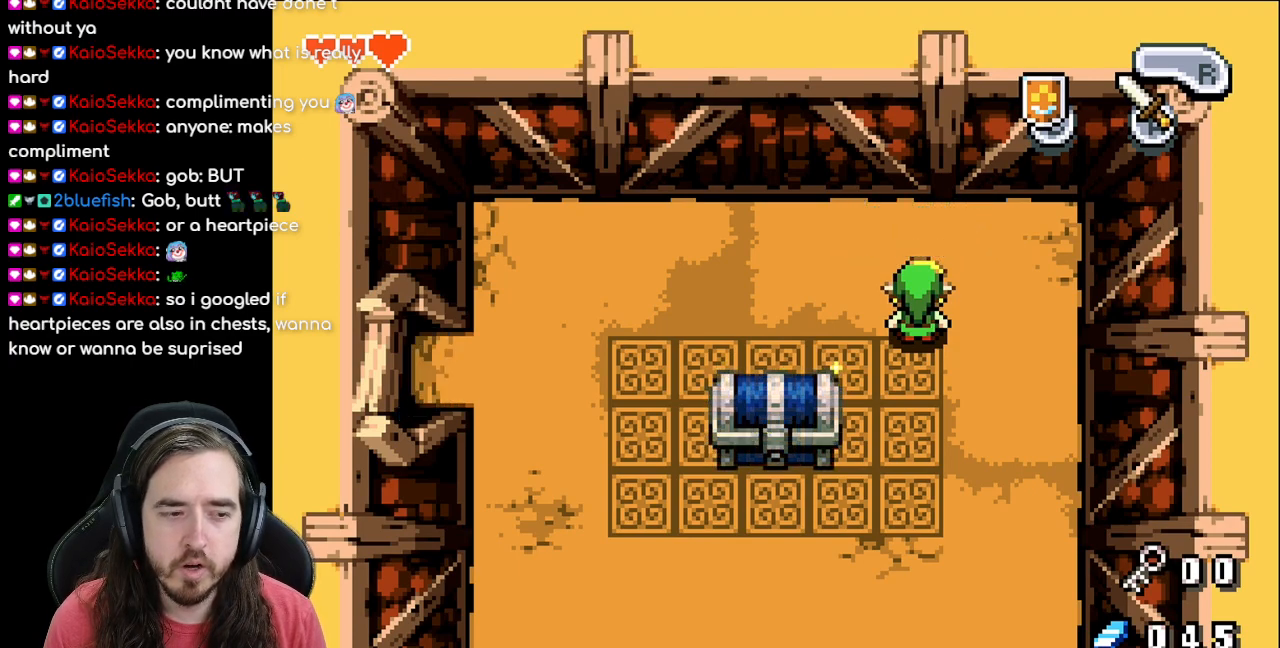
{"buttons": ["DPAD_DOWN"], "events": [[367, "DPAD_DOWN", "down"]]}
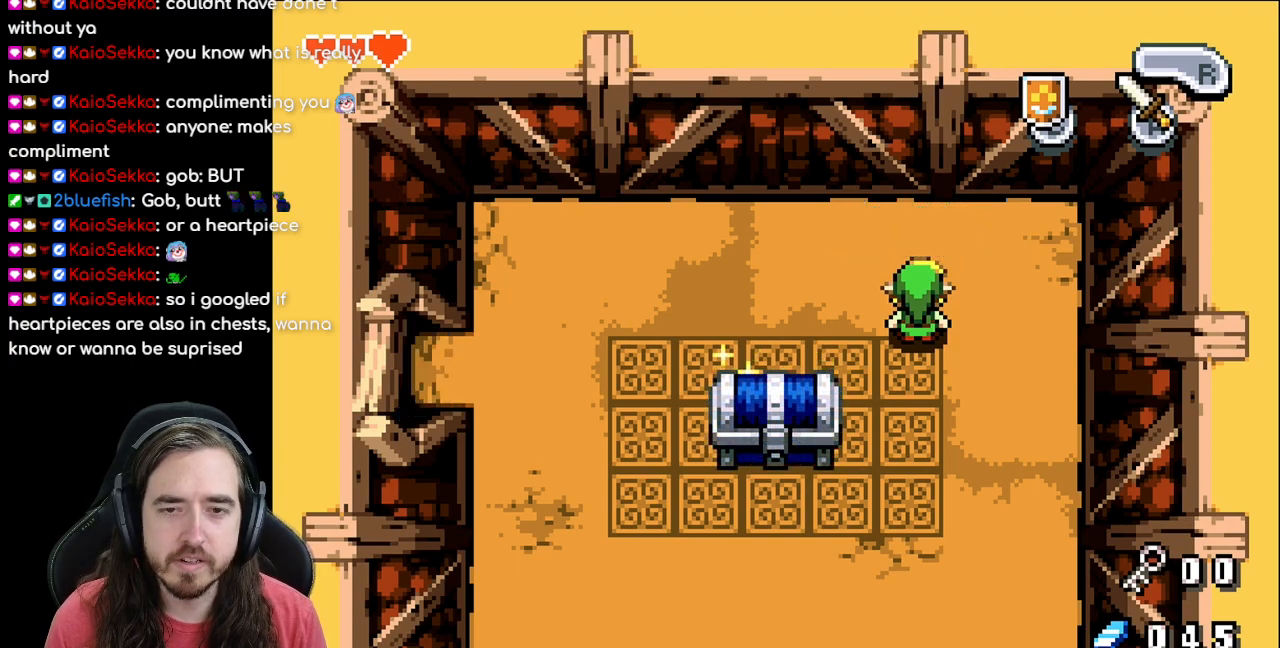
{"buttons": ["DPAD_DOWN"], "events": []}
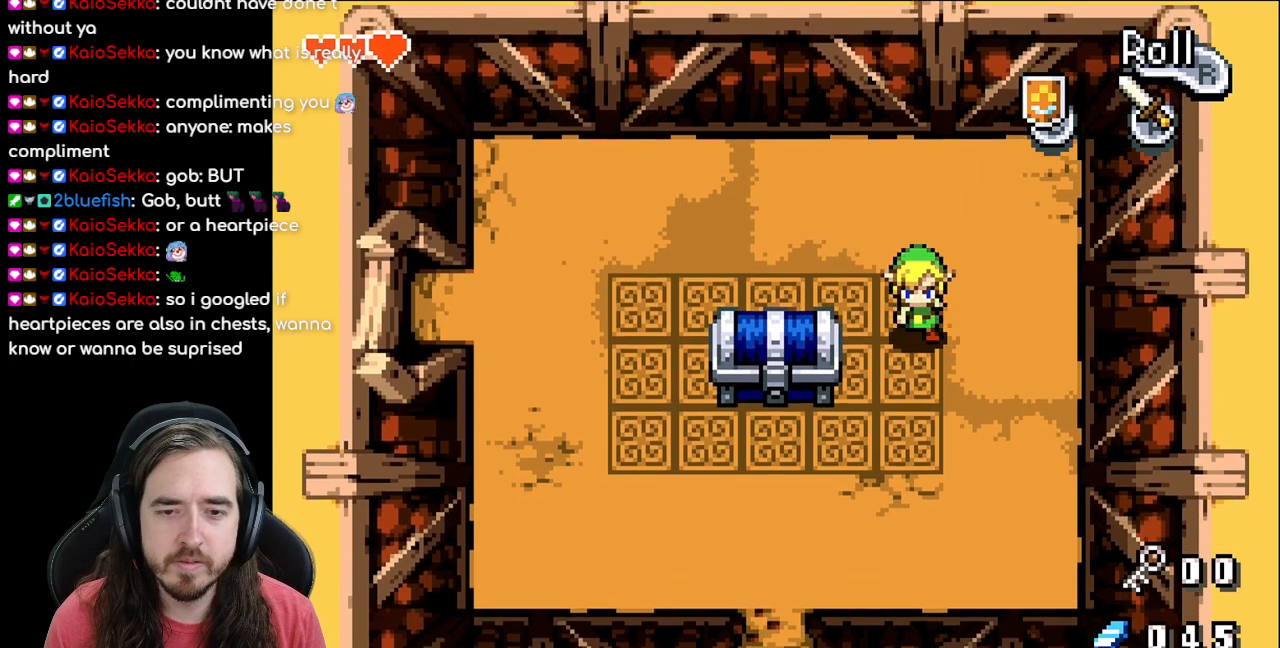
{"buttons": ["DPAD_LEFT"], "events": [[300, "DPAD_LEFT", "down"], [417, "DPAD_DOWN", "up"]]}
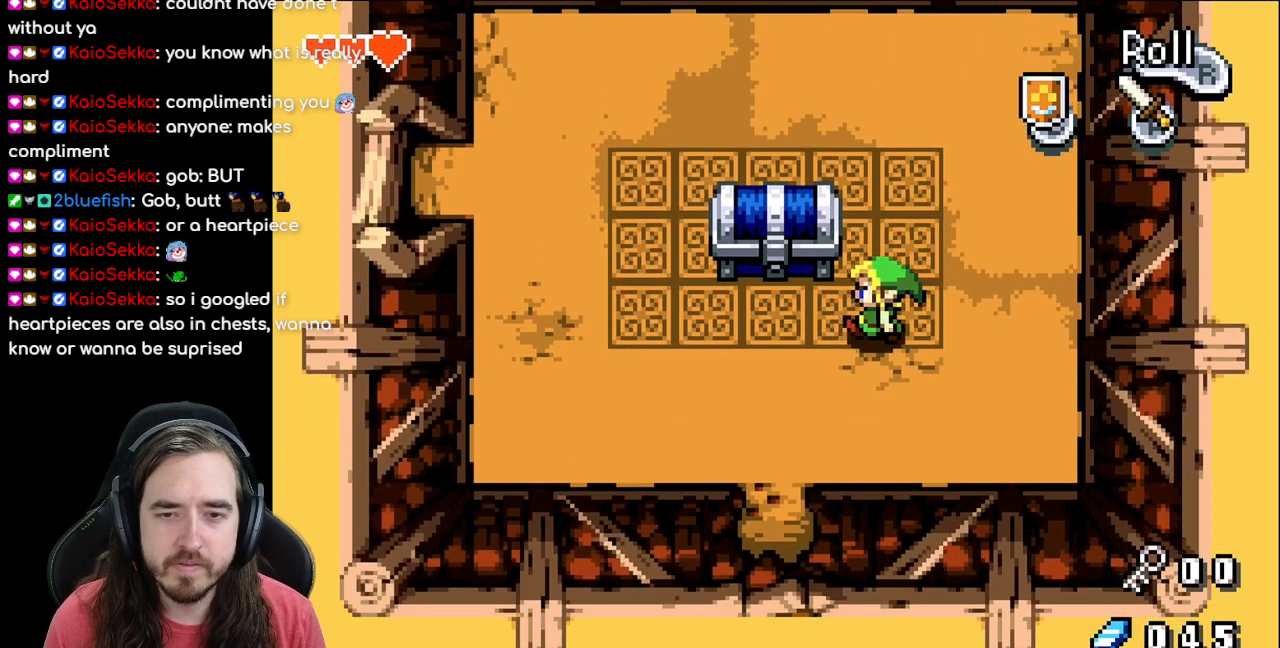
{"buttons": [], "events": [[267, "DPAD_LEFT", "up"], [267, "DPAD_UP", "down"], [350, "A", "down"], [417, "DPAD_UP", "up"], [483, "A", "up"]]}
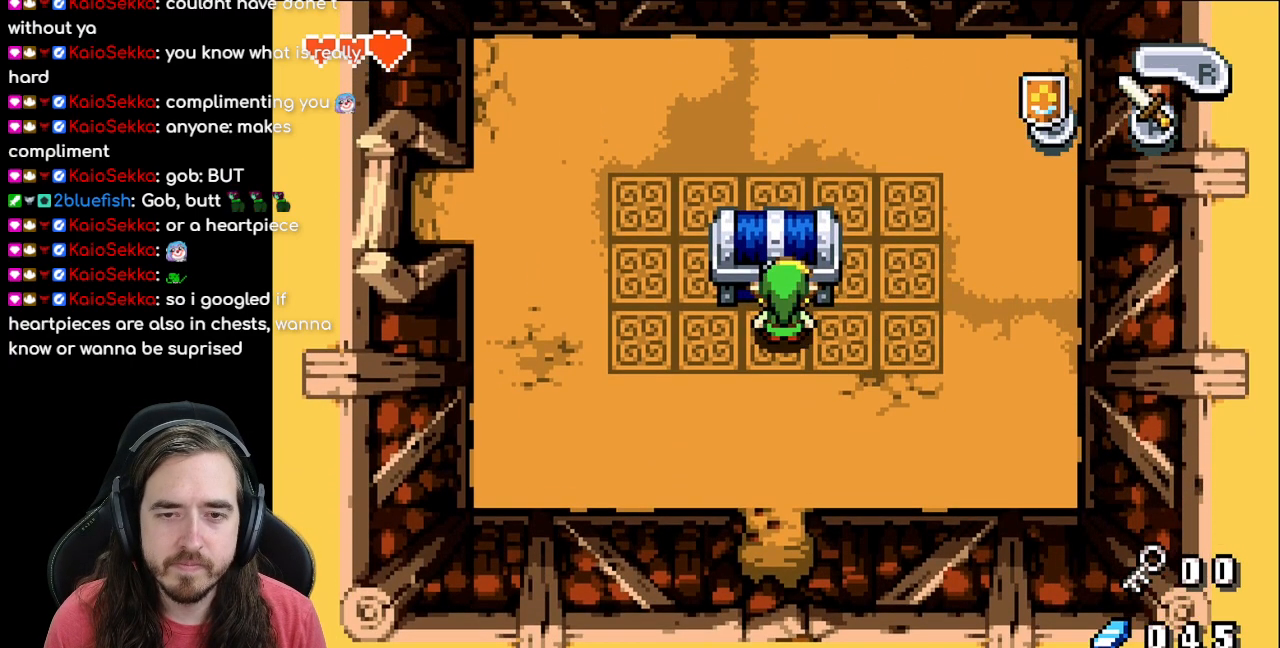
{"buttons": ["A"], "events": [[50, "B", "down"], [283, "B", "up"], [300, "A", "down"]]}
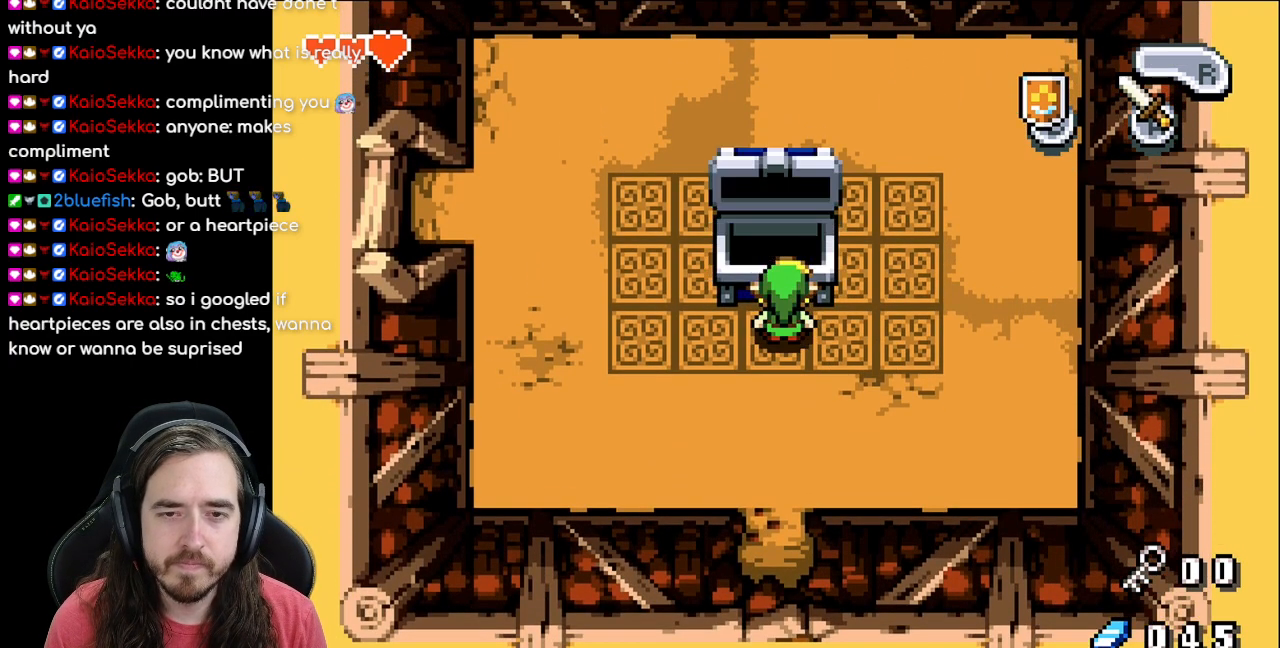
{"buttons": [], "events": [[33, "A", "up"]]}
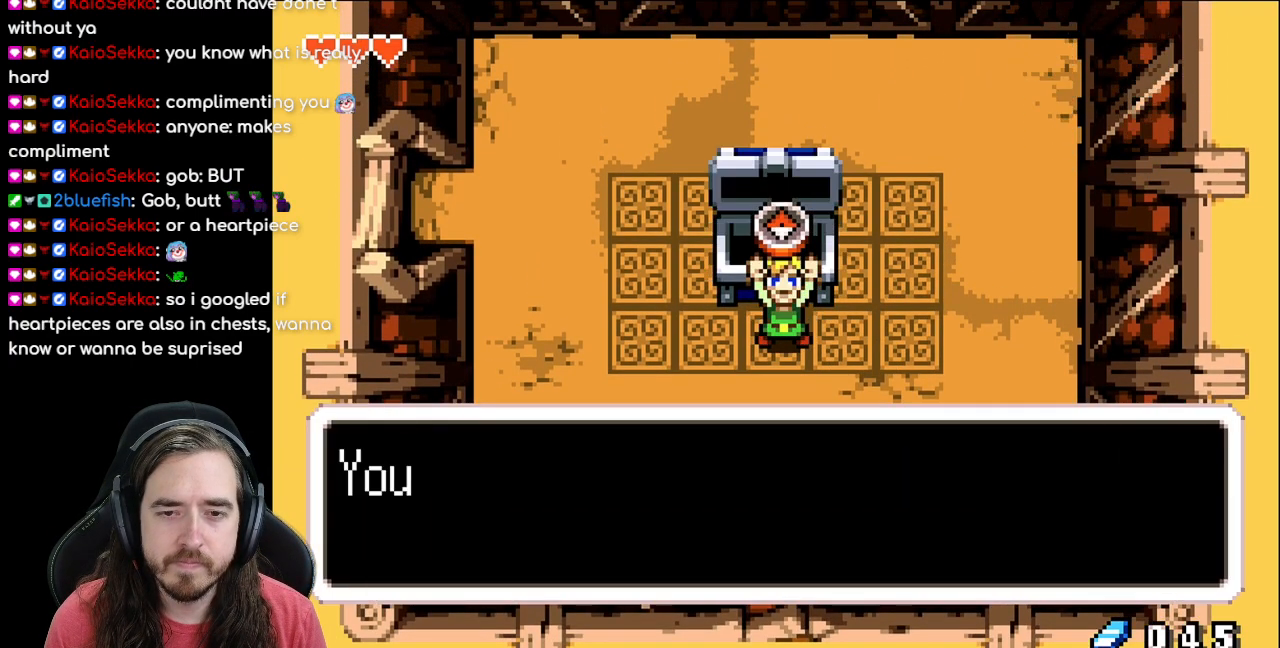
{"buttons": ["B"], "events": [[67, "B", "down"], [400, "A", "down"], [500, "A", "up"]]}
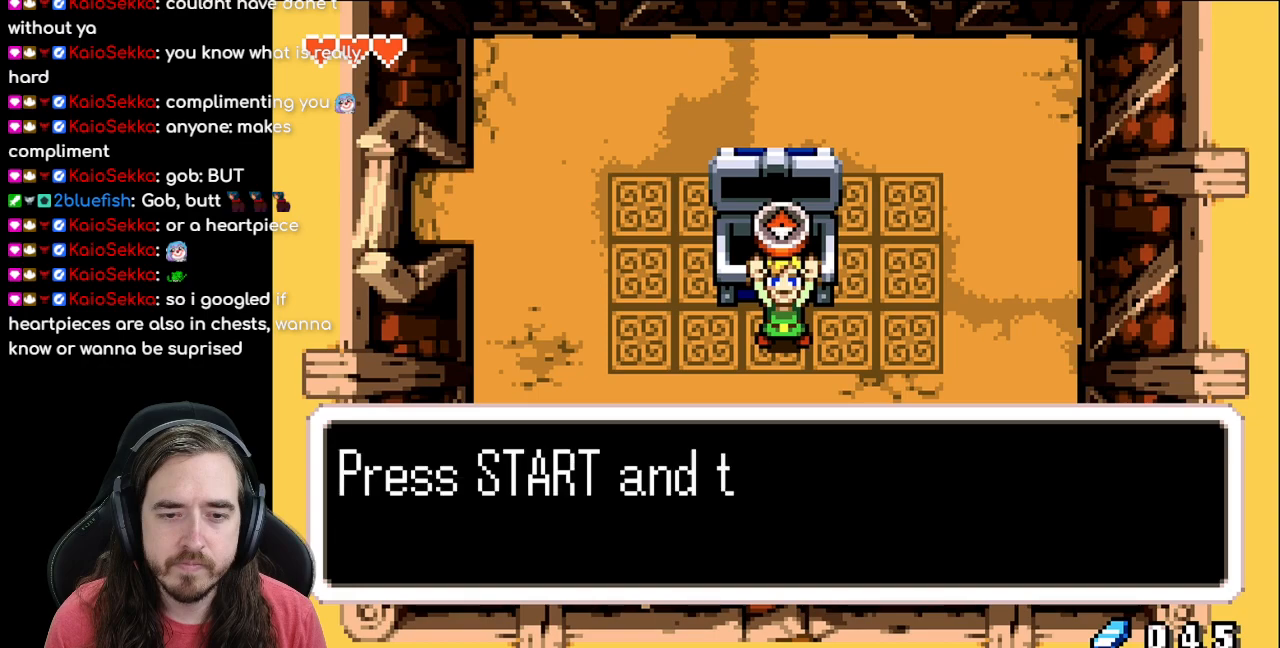
{"buttons": ["B"], "events": [[183, "B", "up"], [217, "B", "down"], [350, "A", "down"], [467, "A", "up"]]}
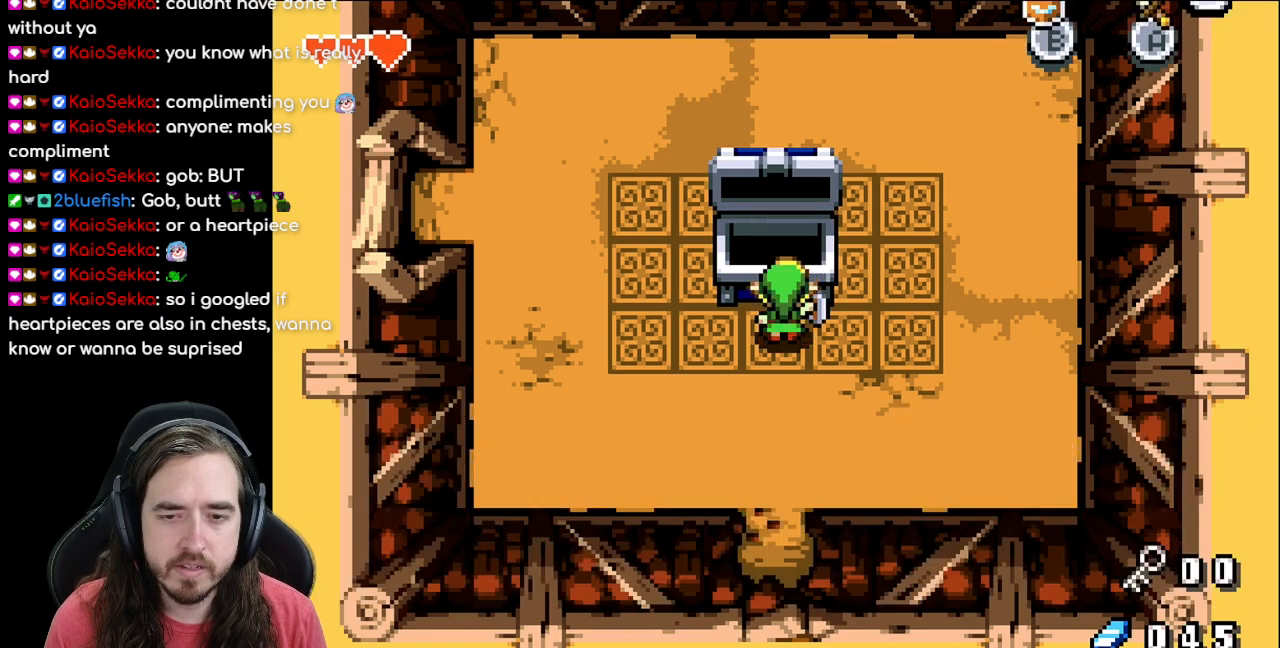
{"buttons": ["DPAD_UP", "DPAD_LEFT"], "events": [[117, "DPAD_LEFT", "down"], [150, "B", "up"], [467, "DPAD_UP", "down"]]}
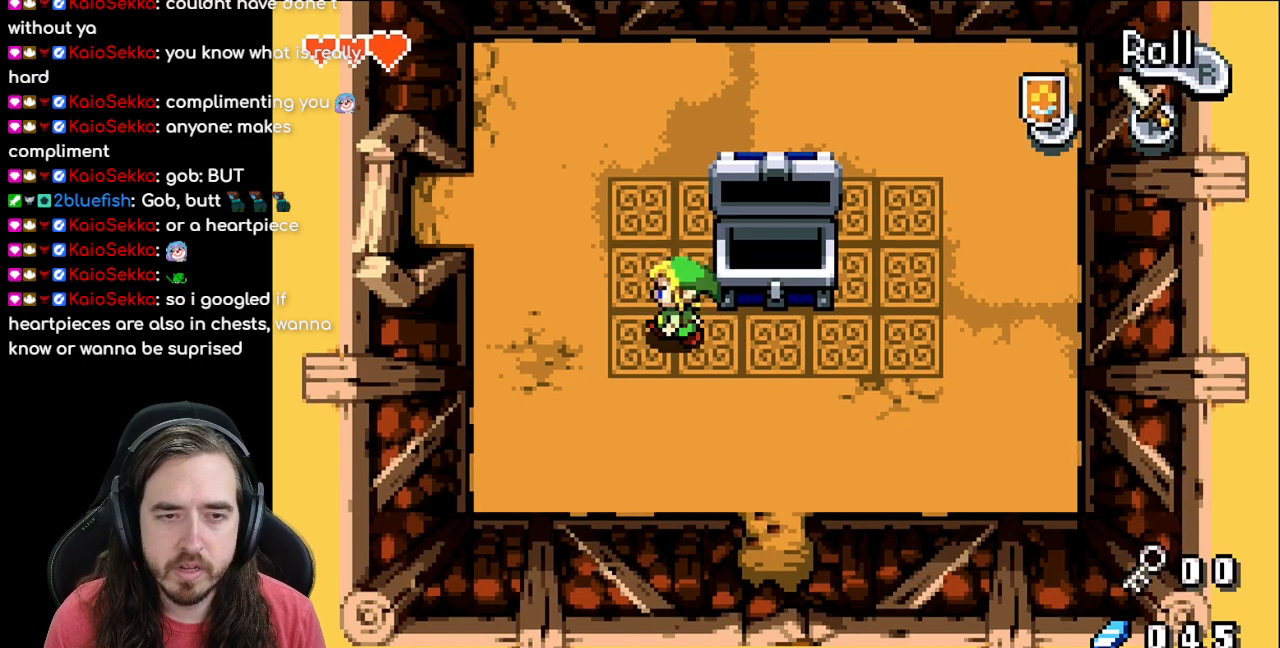
{"buttons": ["R1", "DPAD_LEFT"], "events": [[467, "DPAD_UP", "up"], [500, "R1", "down"]]}
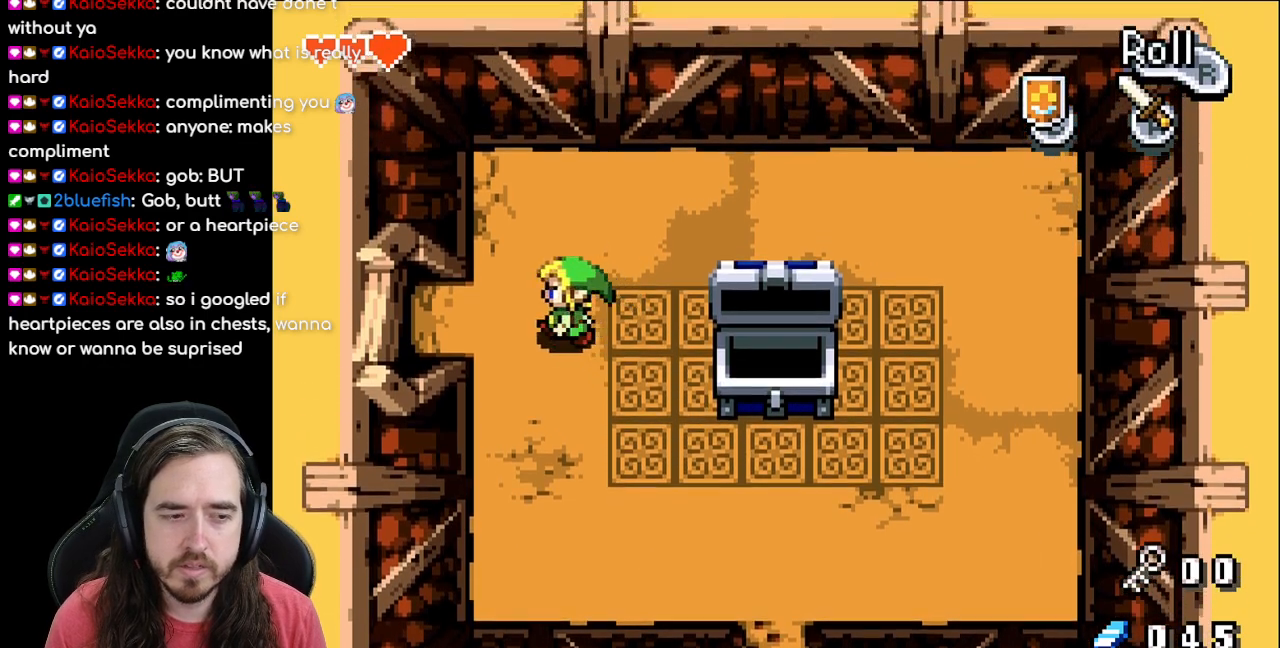
{"buttons": ["DPAD_LEFT"], "events": [[183, "R1", "up"]]}
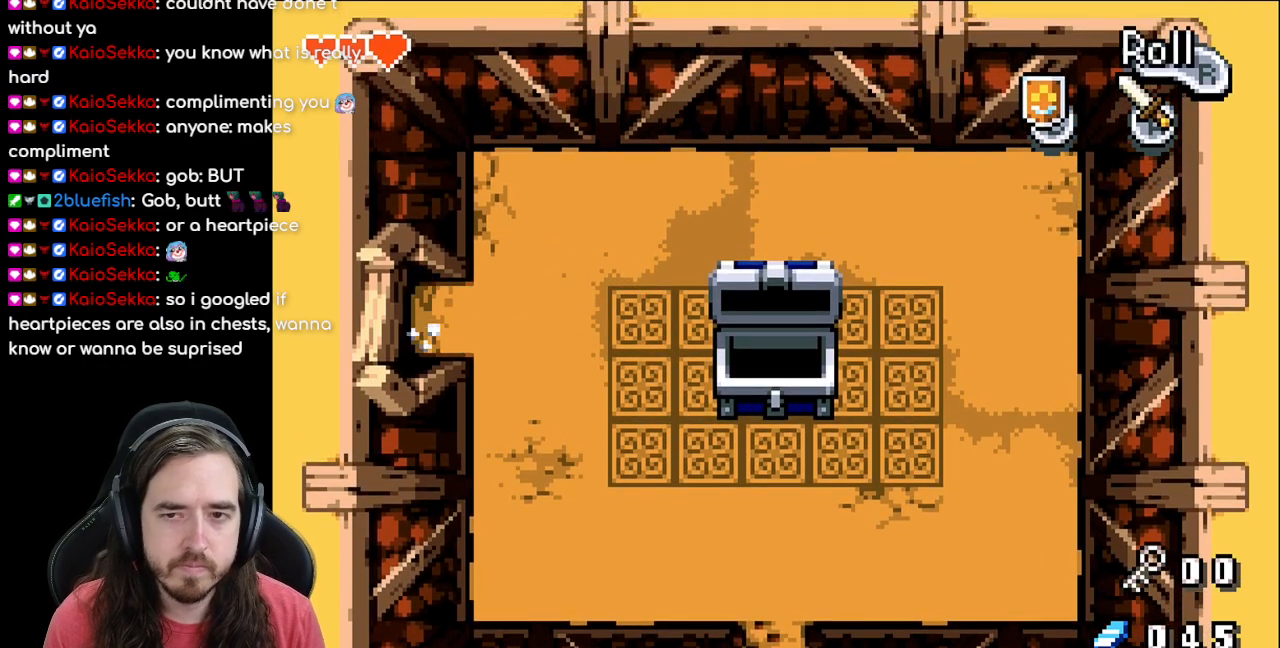
{"buttons": [], "events": [[433, "DPAD_LEFT", "up"]]}
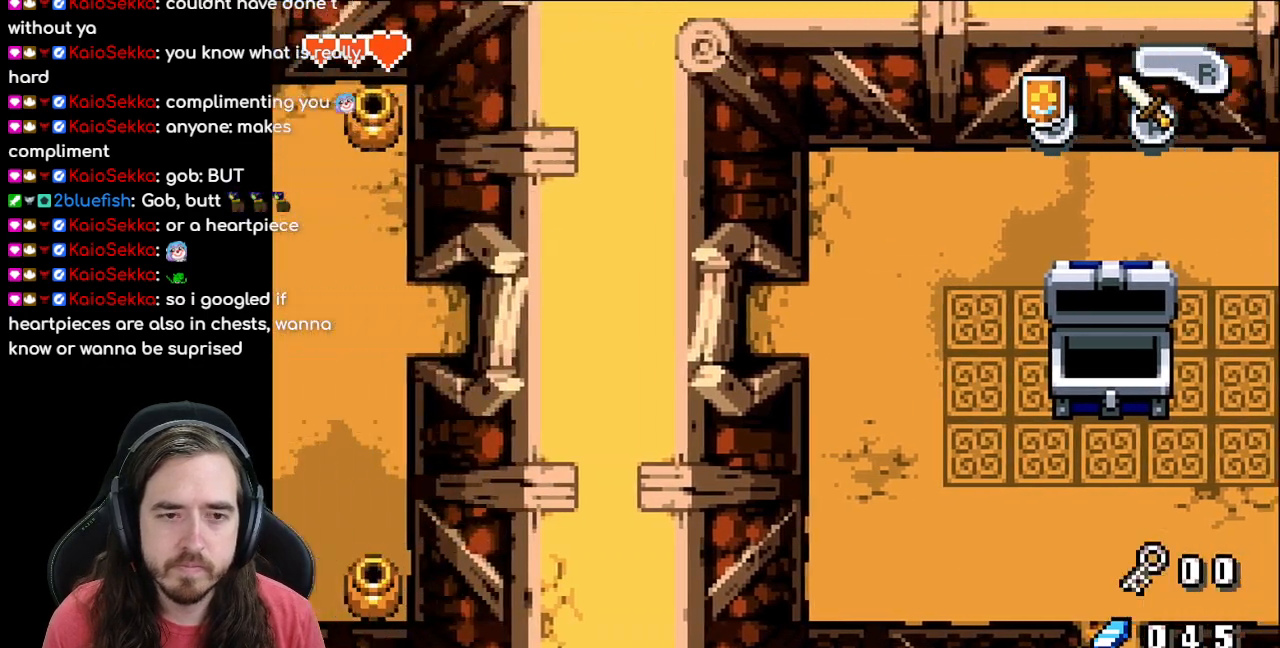
{"buttons": ["DPAD_LEFT"], "events": [[300, "DPAD_LEFT", "down"]]}
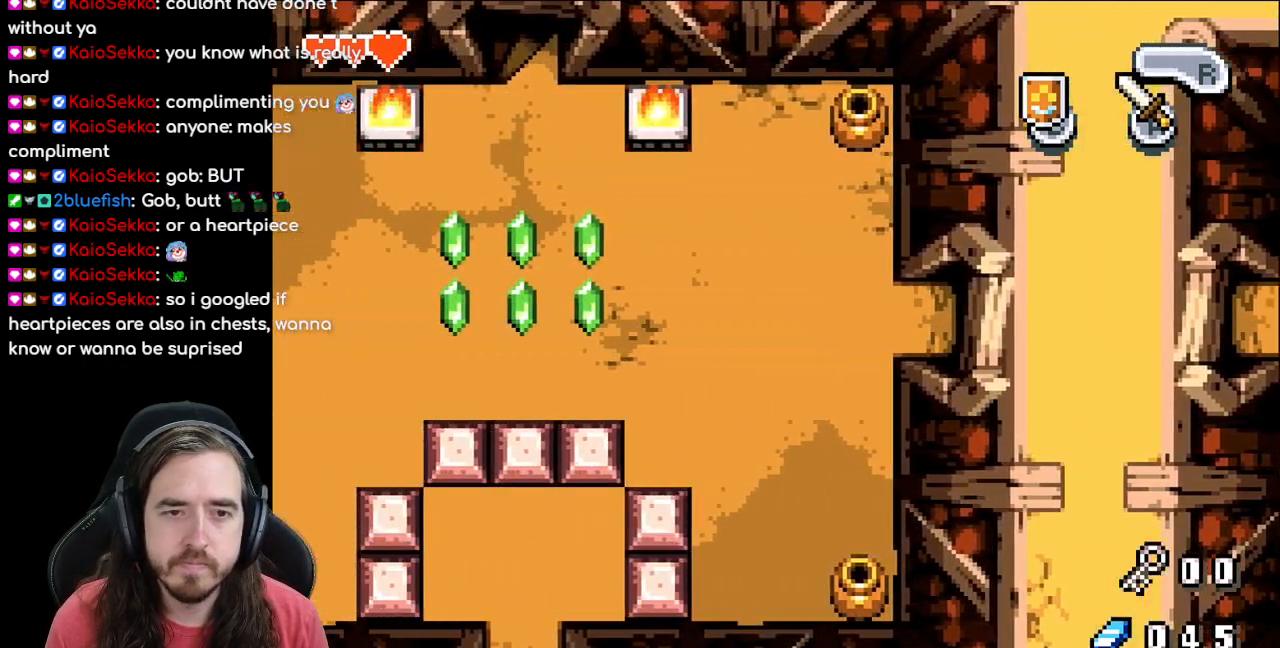
{"buttons": ["DPAD_LEFT"], "events": []}
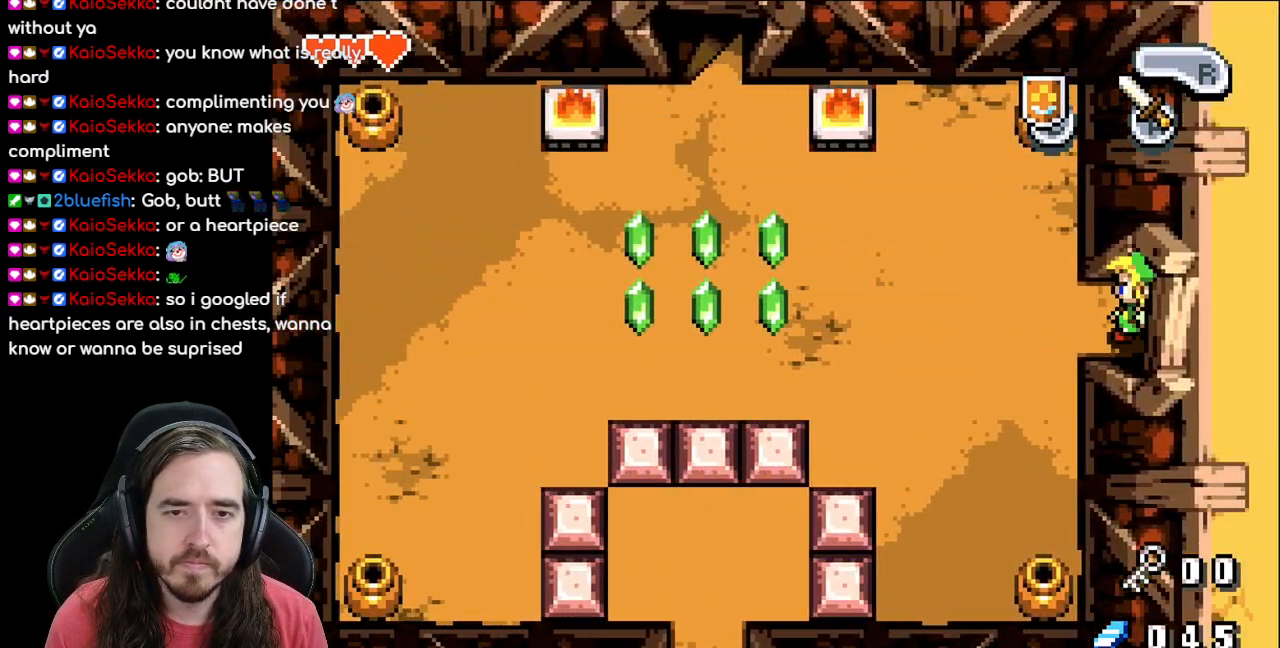
{"buttons": ["DPAD_UP"], "events": [[400, "DPAD_UP", "down"], [433, "DPAD_LEFT", "up"]]}
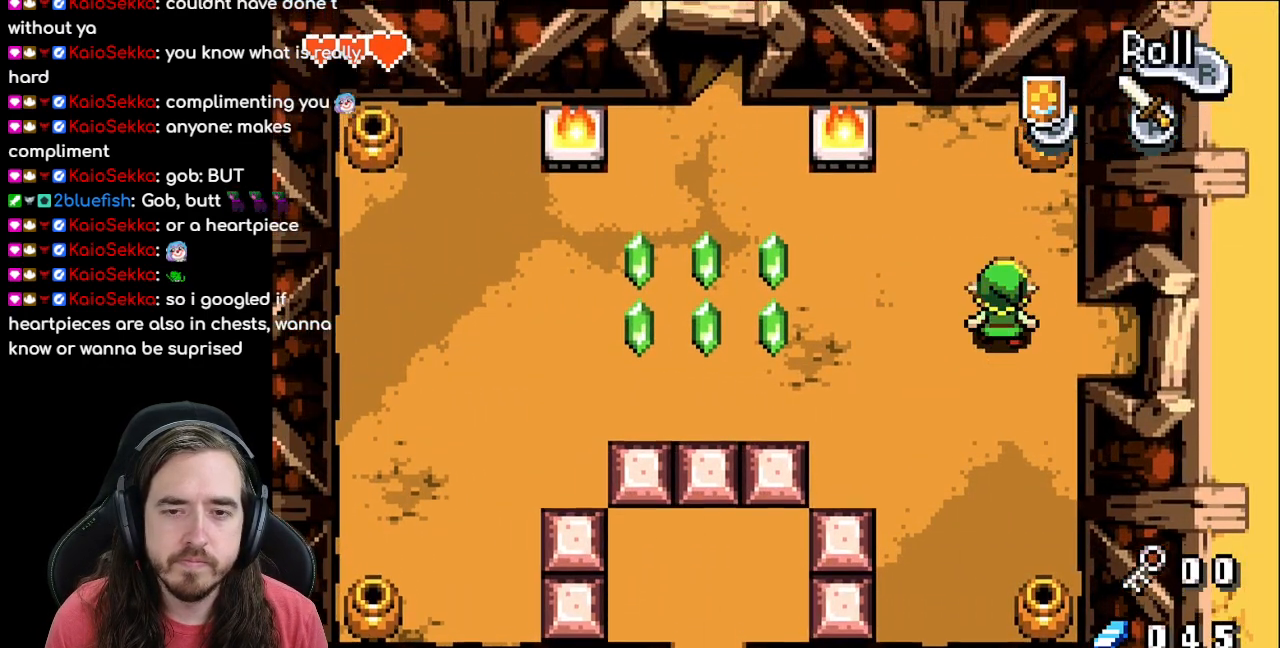
{"buttons": ["R1", "DPAD_UP"], "events": [[200, "DPAD_RIGHT", "down"], [317, "DPAD_RIGHT", "up"], [450, "R1", "down"]]}
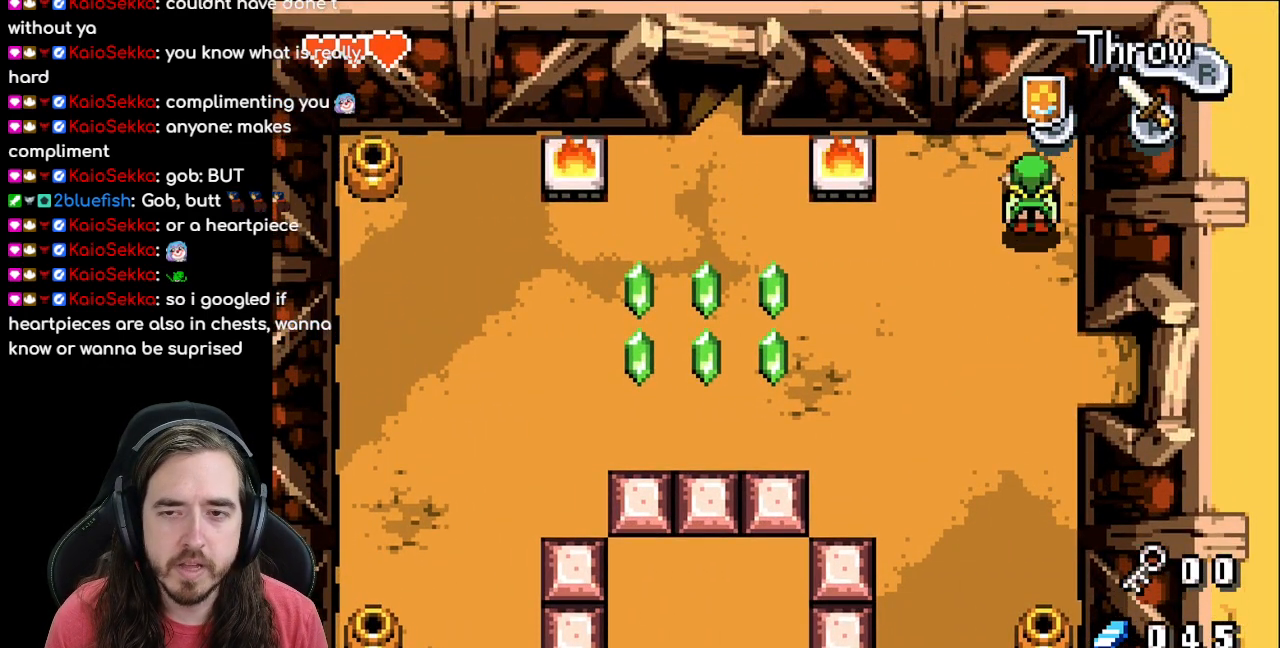
{"buttons": ["DPAD_DOWN", "DPAD_LEFT"], "events": [[33, "DPAD_UP", "up"], [133, "R1", "up"], [200, "DPAD_DOWN", "down"], [450, "DPAD_LEFT", "down"]]}
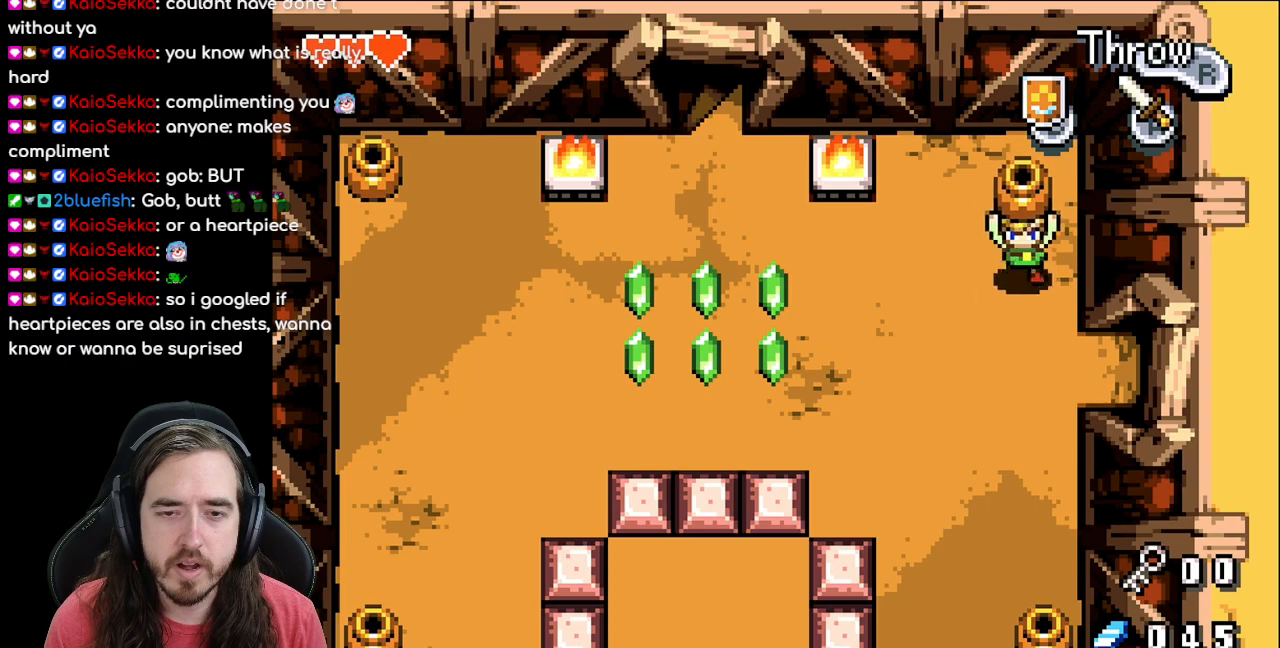
{"buttons": ["DPAD_LEFT"], "events": [[150, "DPAD_DOWN", "up"]]}
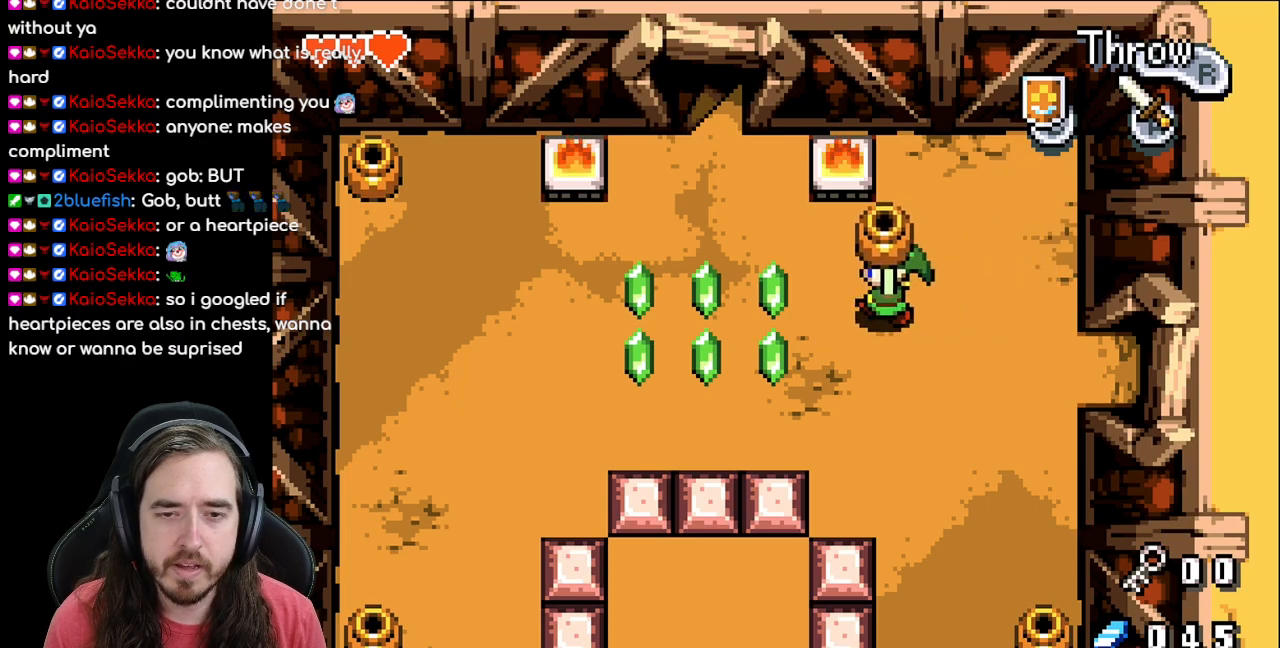
{"buttons": ["DPAD_LEFT"], "events": [[100, "DPAD_DOWN", "down"], [117, "DPAD_LEFT", "up"], [233, "DPAD_DOWN", "up"], [233, "DPAD_RIGHT", "down"], [350, "DPAD_RIGHT", "up"], [367, "DPAD_UP", "down"], [433, "DPAD_LEFT", "down"], [433, "DPAD_UP", "up"]]}
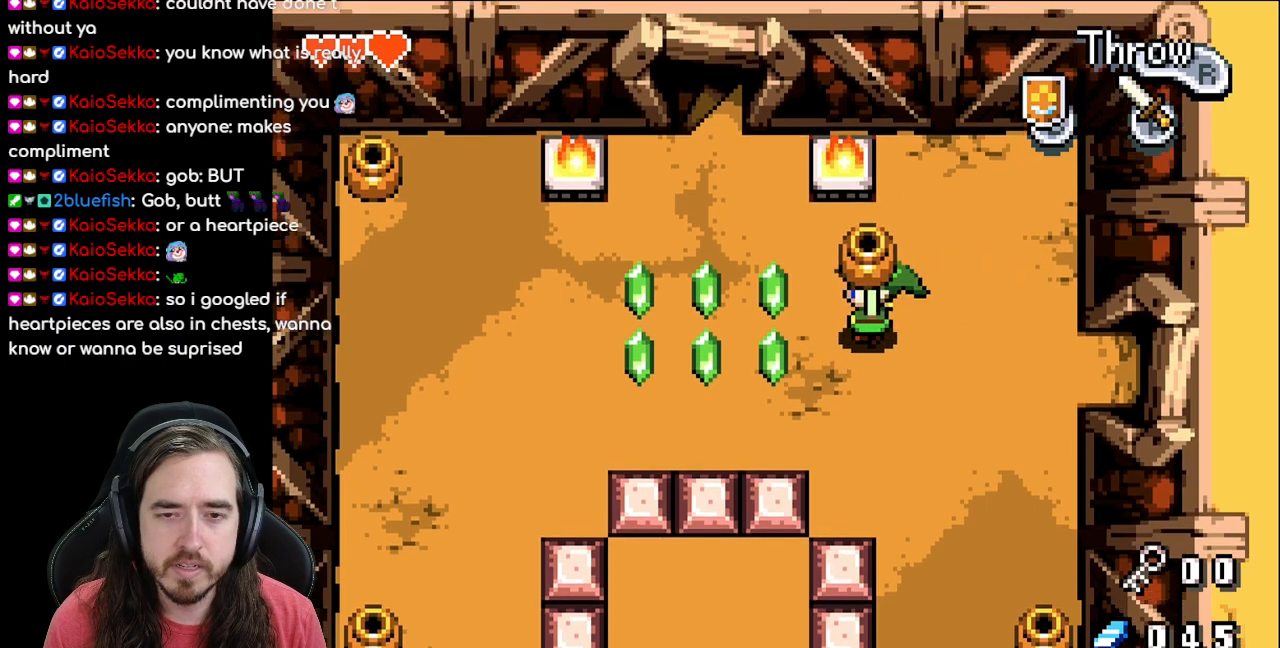
{"buttons": [], "events": [[267, "DPAD_LEFT", "up"], [267, "DPAD_UP", "down"], [467, "DPAD_UP", "up"]]}
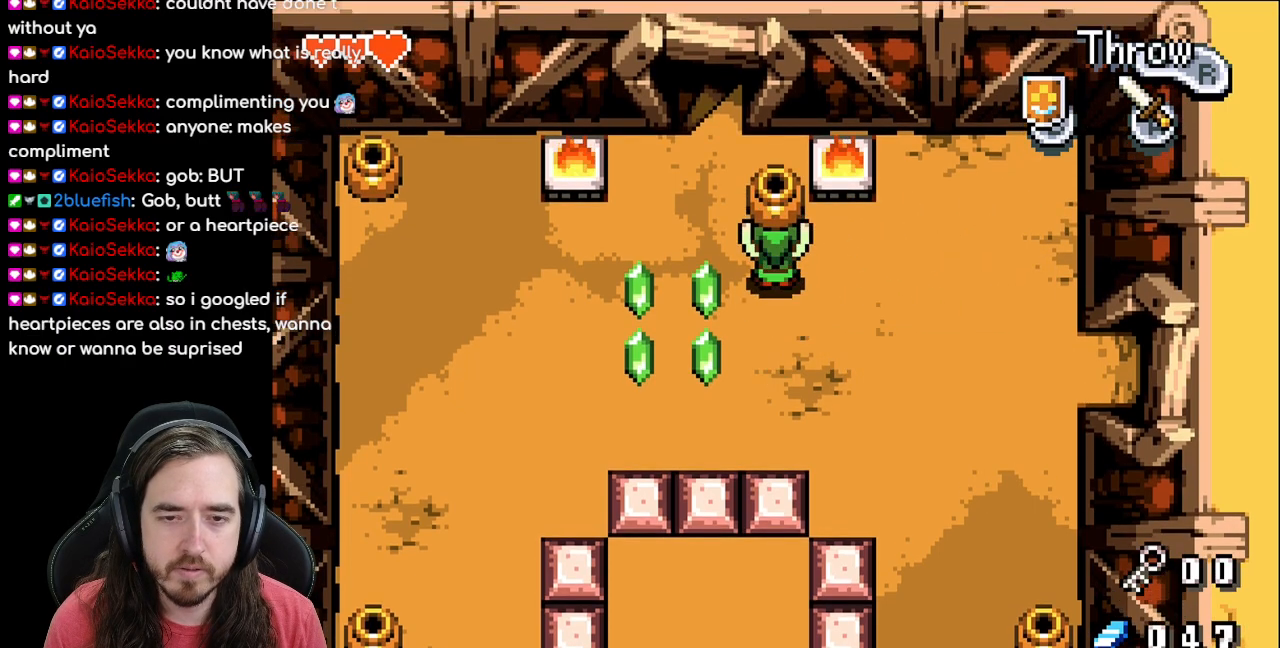
{"buttons": [], "events": [[17, "DPAD_DOWN", "down"], [83, "DPAD_RIGHT", "down"], [217, "DPAD_RIGHT", "up"], [267, "DPAD_DOWN", "up"], [267, "DPAD_LEFT", "down"], [450, "DPAD_UP", "down"], [467, "DPAD_LEFT", "up"], [500, "DPAD_UP", "up"]]}
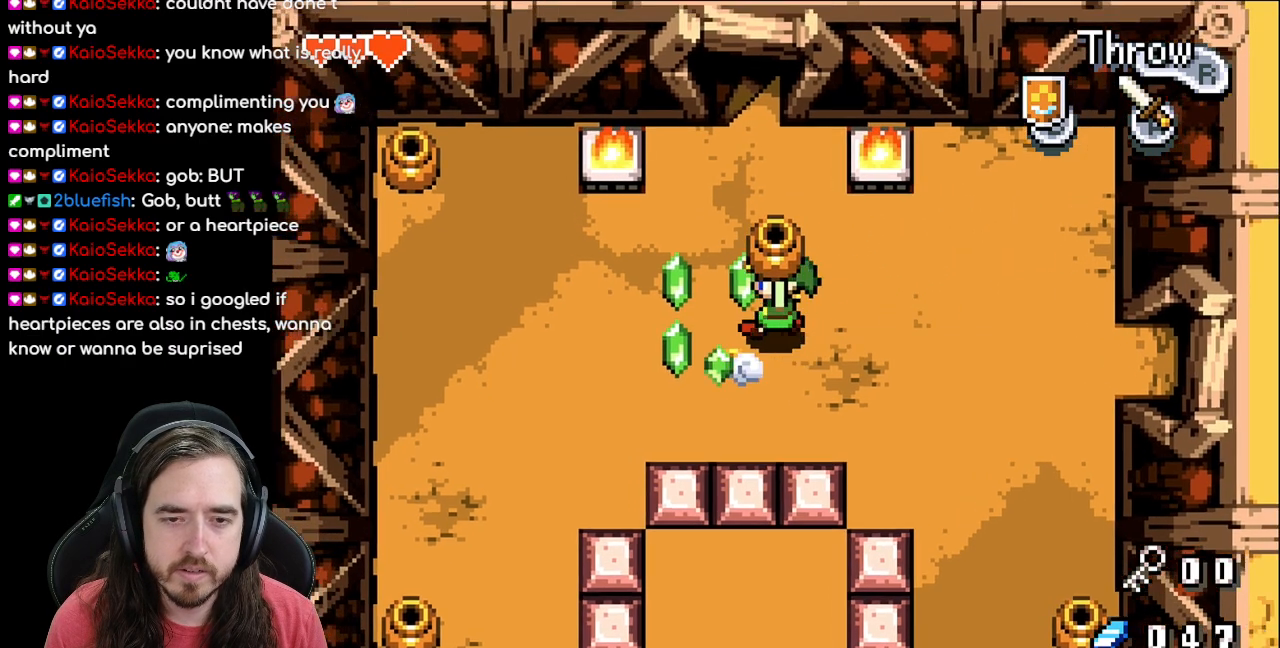
{"buttons": ["DPAD_RIGHT"], "events": [[17, "DPAD_RIGHT", "down"], [67, "DPAD_UP", "down"], [100, "DPAD_RIGHT", "up"], [217, "DPAD_RIGHT", "down"], [233, "DPAD_UP", "up"], [267, "DPAD_DOWN", "down"], [367, "DPAD_DOWN", "up"]]}
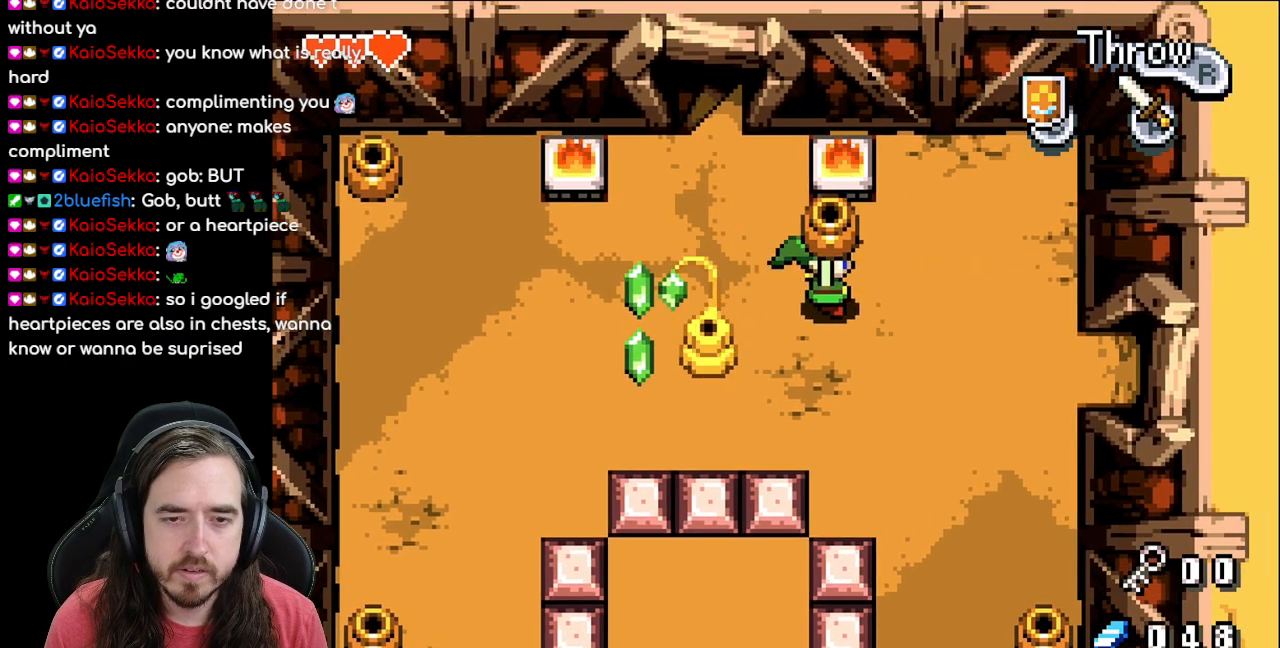
{"buttons": ["R1", "DPAD_LEFT"], "events": [[33, "DPAD_DOWN", "down"], [317, "DPAD_RIGHT", "up"], [350, "DPAD_DOWN", "up"], [350, "DPAD_LEFT", "down"], [400, "R1", "down"]]}
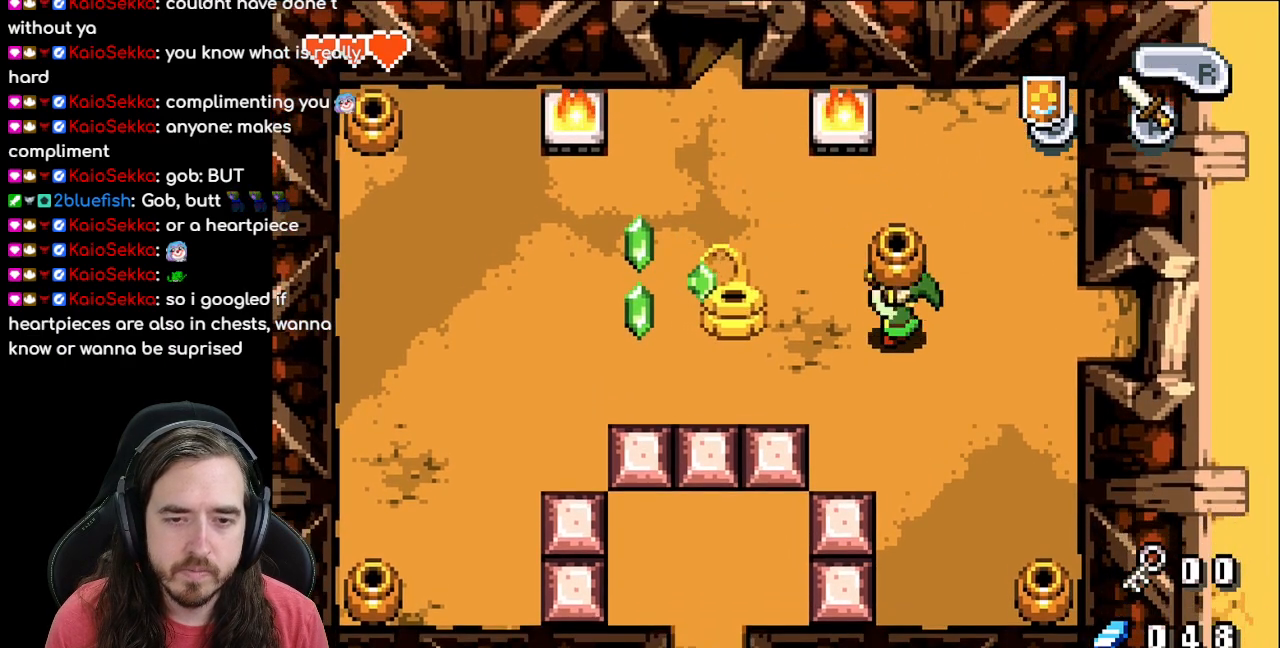
{"buttons": ["DPAD_RIGHT"], "events": [[17, "DPAD_LEFT", "up"], [17, "DPAD_UP", "down"], [33, "DPAD_RIGHT", "down"], [33, "DPAD_UP", "up"], [33, "R1", "up"]]}
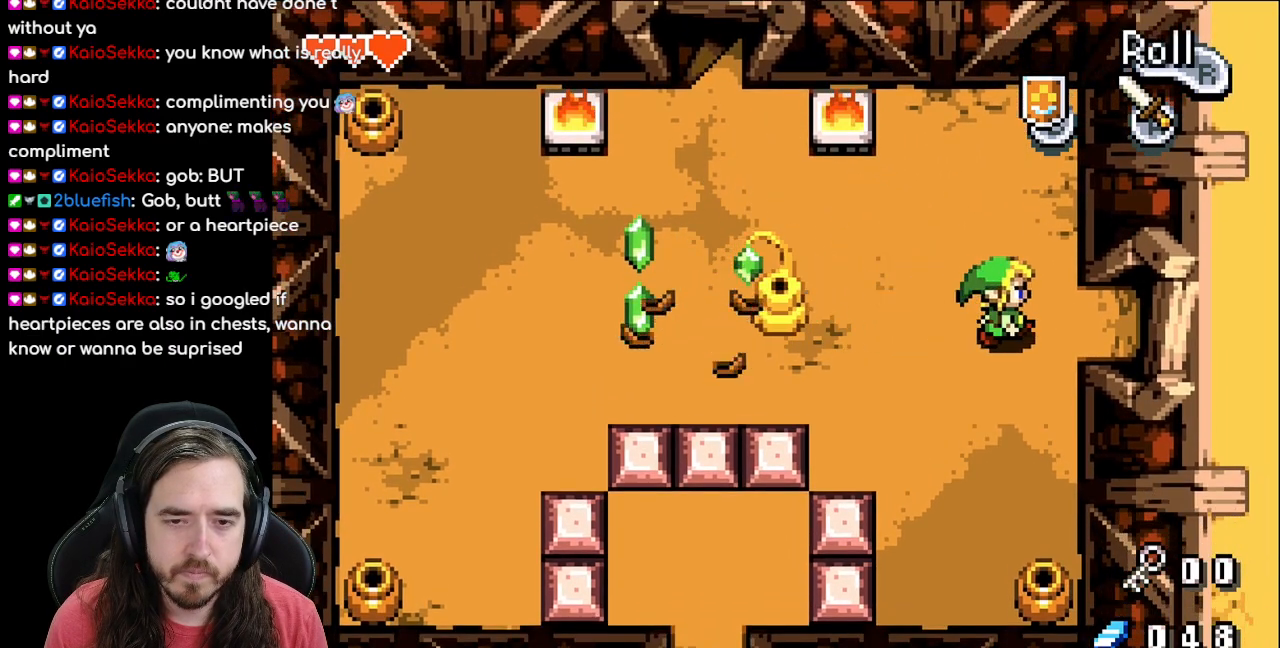
{"buttons": ["A"], "events": [[83, "DPAD_RIGHT", "up"], [100, "DPAD_LEFT", "down"], [450, "A", "down"], [483, "DPAD_LEFT", "up"]]}